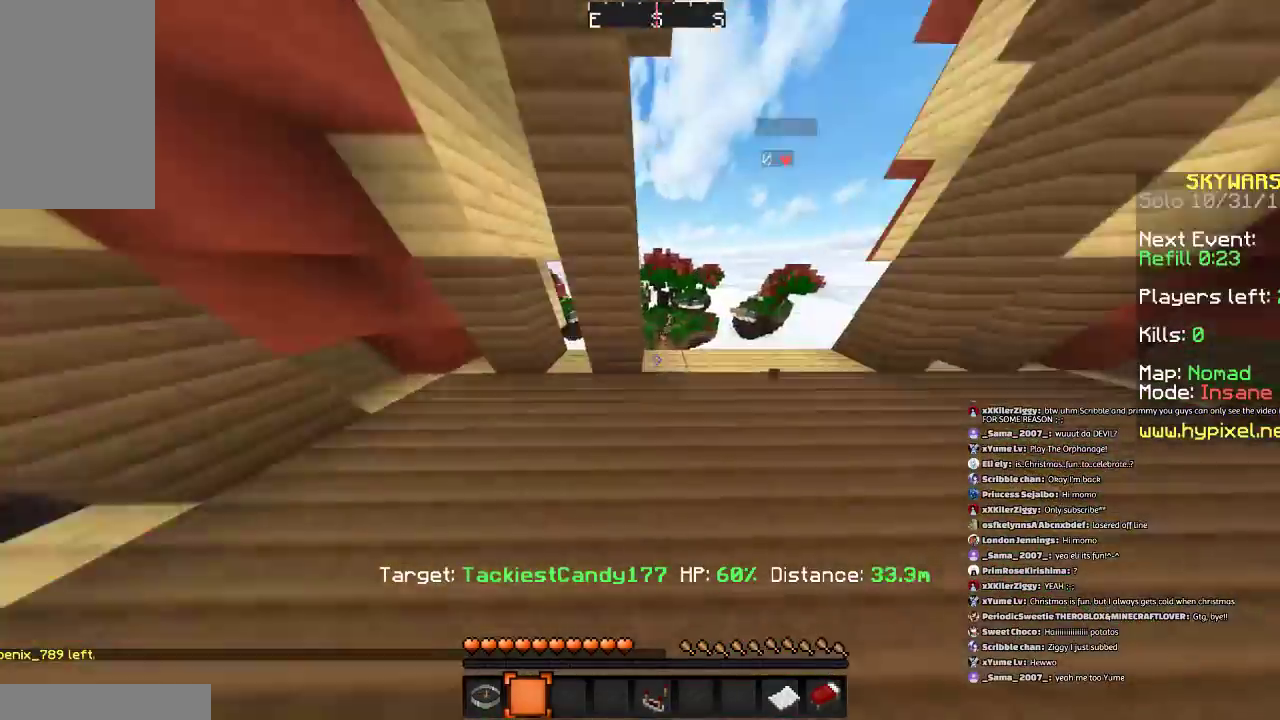
Gameplay with keyboard and mouse; each line is a JSON object with the keys and mouse buttons held at the frame after it. "events" lists presses ("down") and releases ("up") of "a", "d", "s", "space", "w", "mouse_left" and "mouse_right" between this image and that frame as [ms after this image, input, new state], when the widget could be followed in between. "mouse_left", "mouse_right" = the "left", "right" buttons of the "mouse" list. No other keys are recorded. Fast repeated clicks can show as one long hold. Mouse movement is not recorded.
{"keys": ["w"], "mouse": [], "events": []}
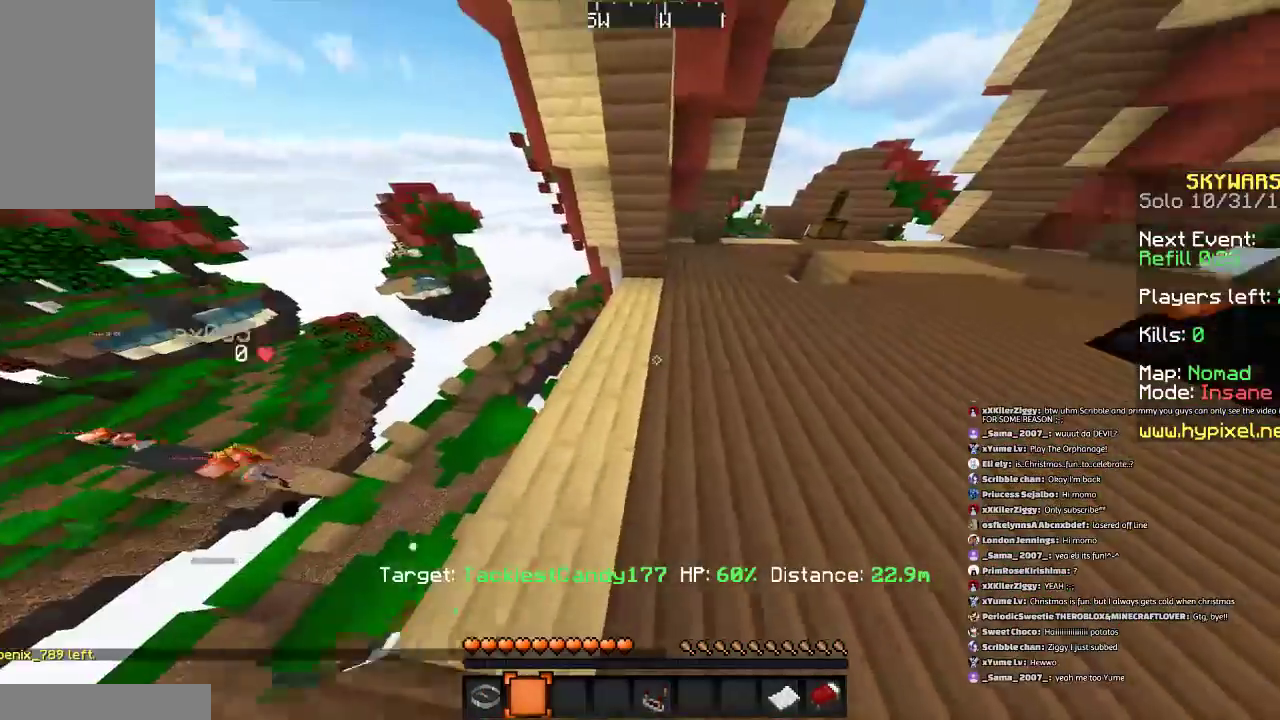
{"keys": ["w"], "mouse": [], "events": []}
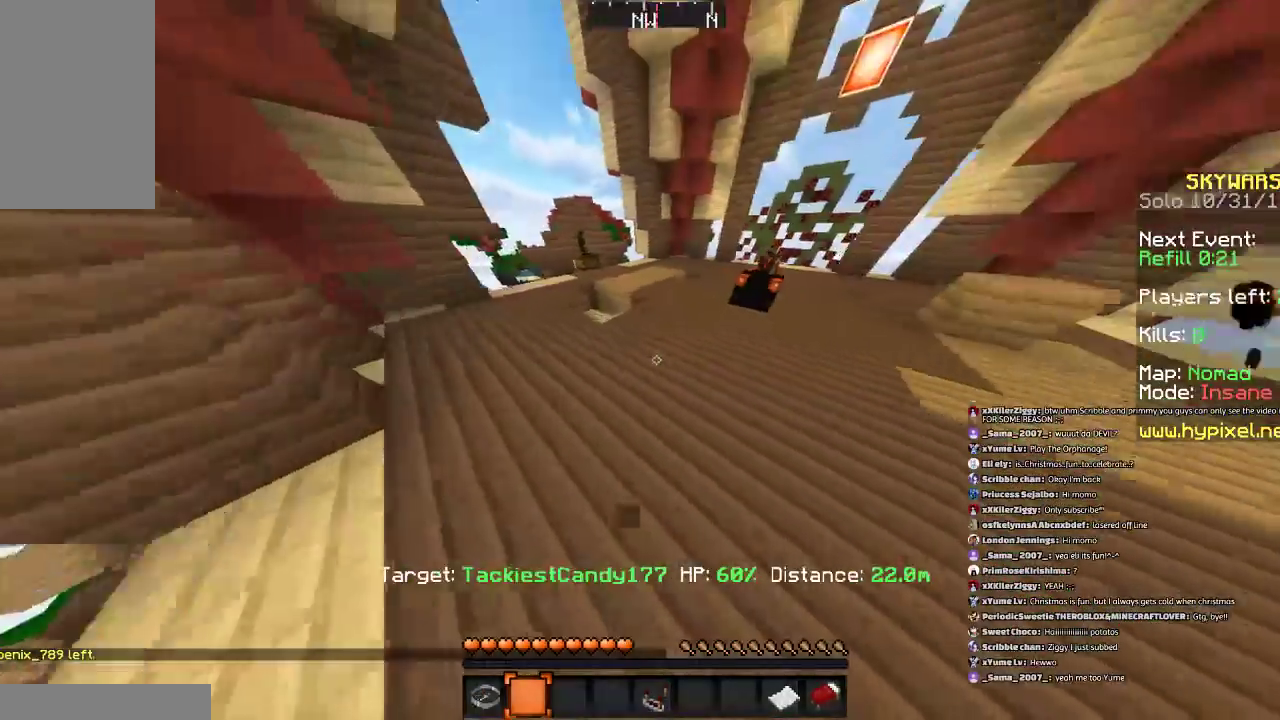
{"keys": ["space", "w"], "mouse": [], "events": [[234, "a", "down"], [401, "a", "up"], [501, "space", "down"]]}
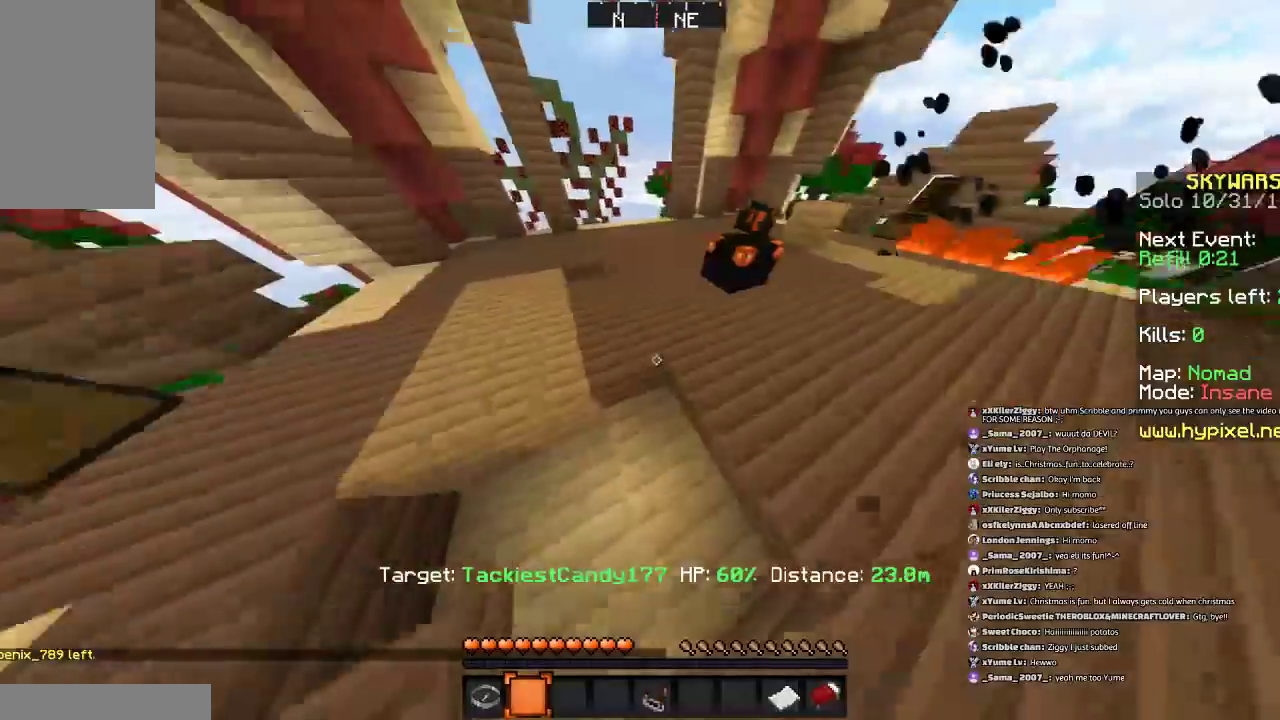
{"keys": ["space", "w"], "mouse": [], "events": [[133, "space", "up"], [234, "d", "down"], [334, "d", "up"], [434, "space", "down"]]}
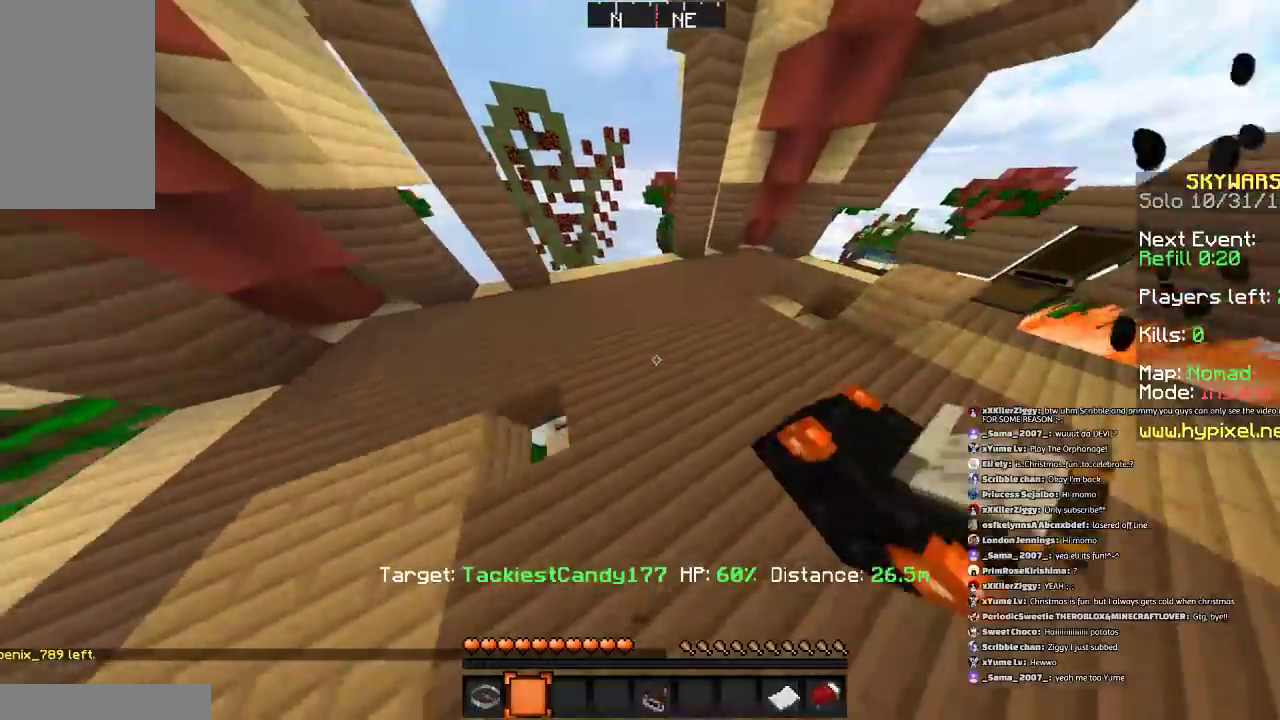
{"keys": ["w"], "mouse": [], "events": [[434, "space", "up"]]}
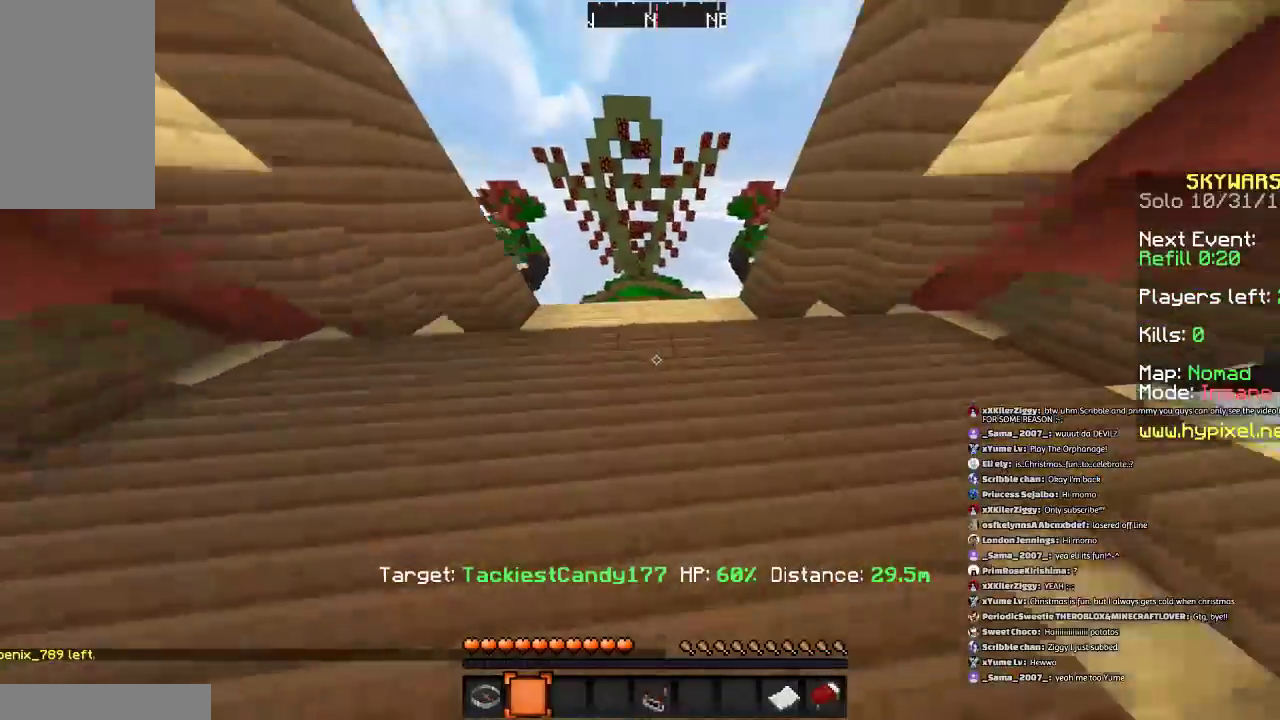
{"keys": ["w"], "mouse": [], "events": []}
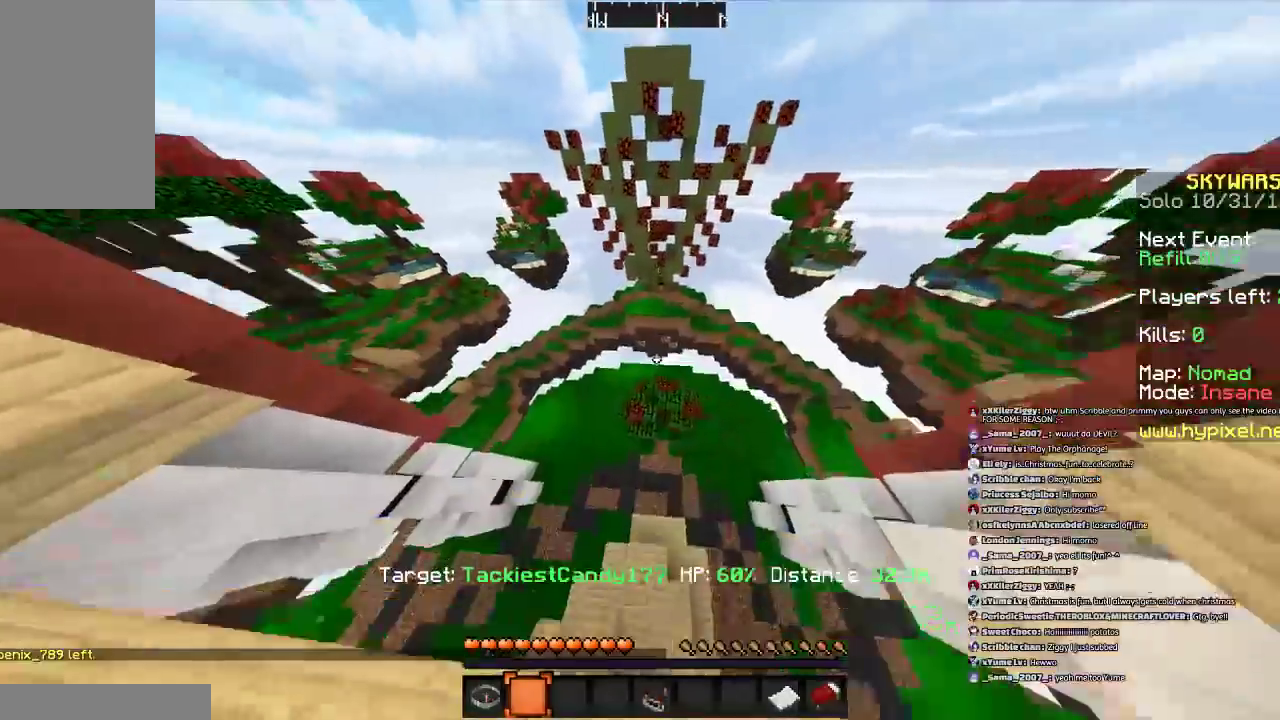
{"keys": ["w"], "mouse": [], "events": []}
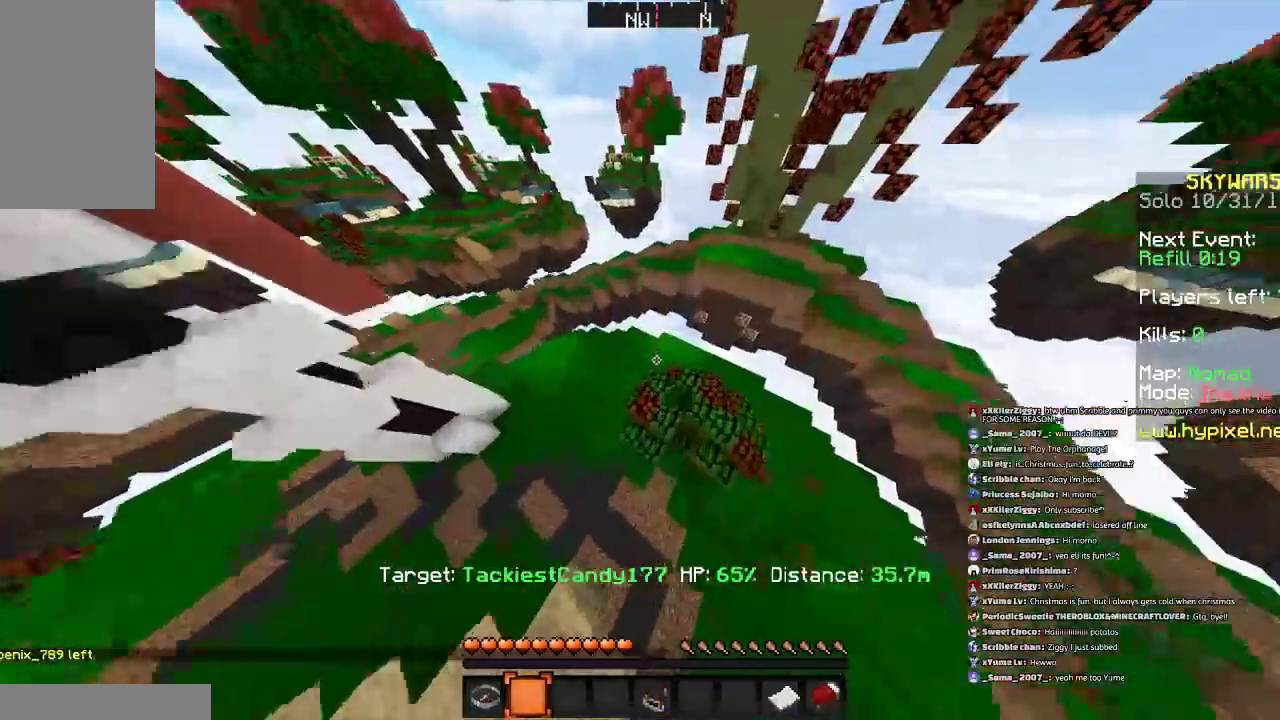
{"keys": ["space", "w"], "mouse": [], "events": [[467, "space", "down"]]}
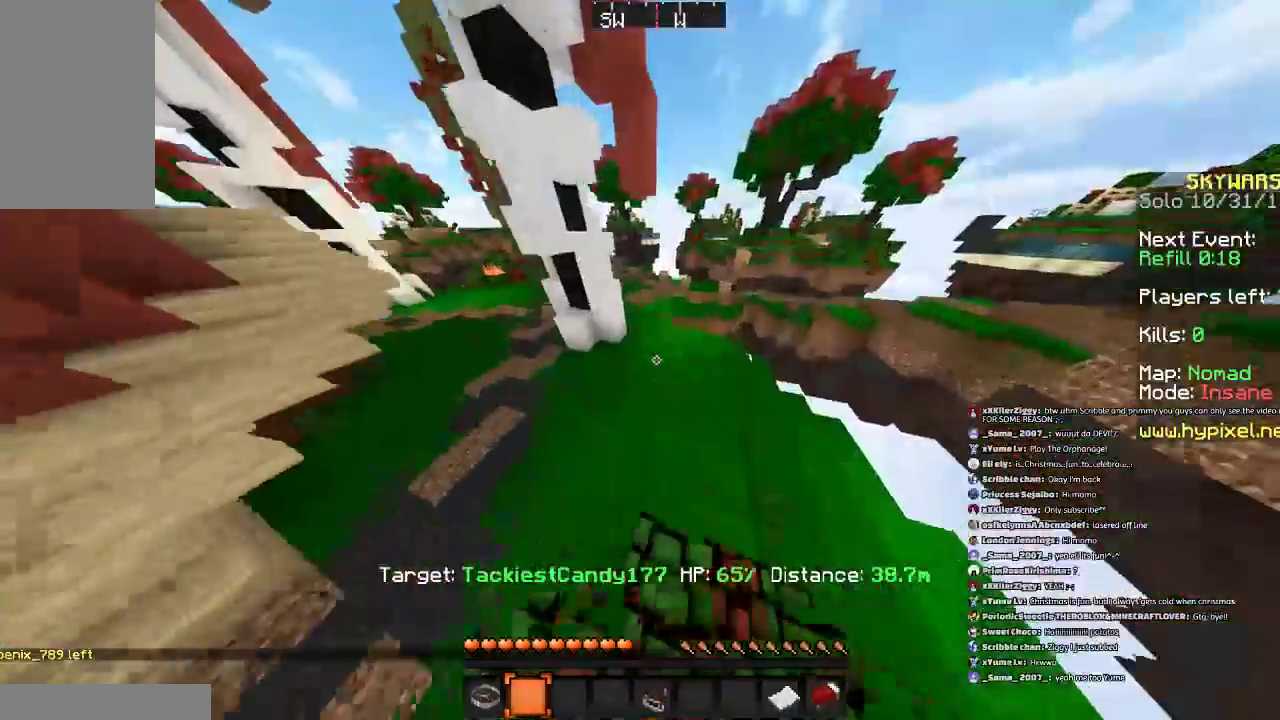
{"keys": ["w"], "mouse": [], "events": [[234, "space", "up"]]}
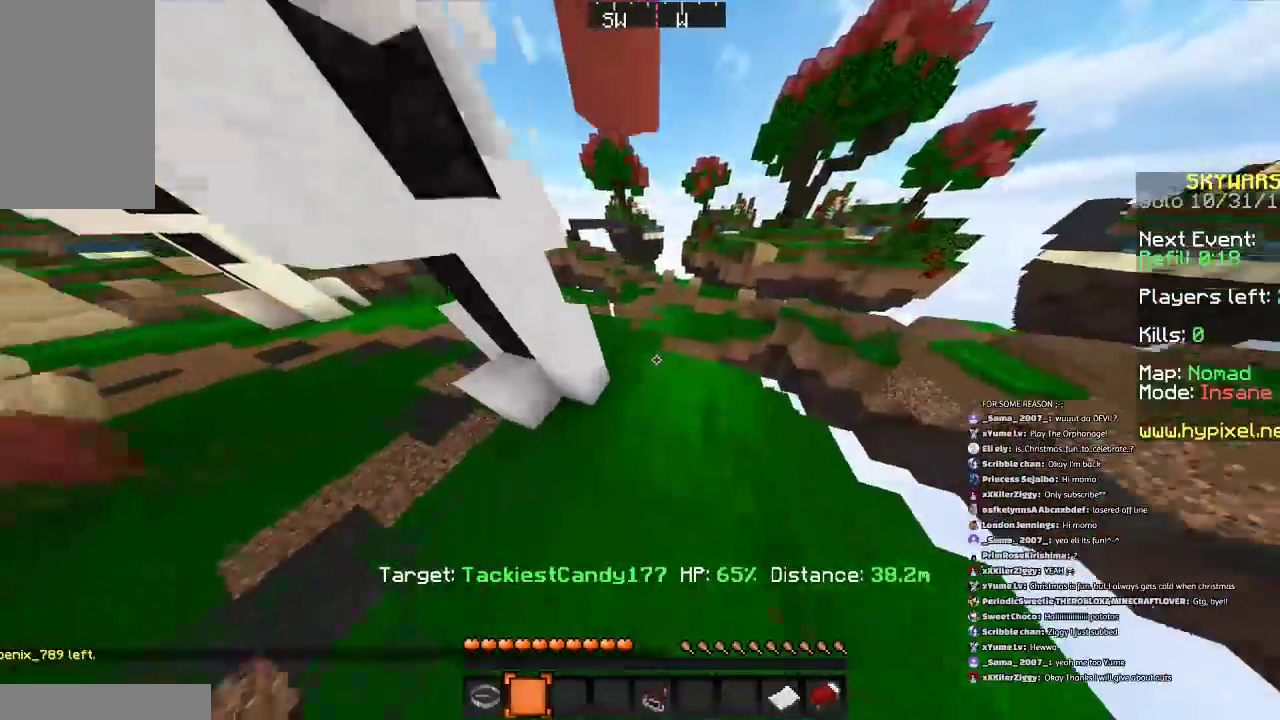
{"keys": ["w"], "mouse": [], "events": []}
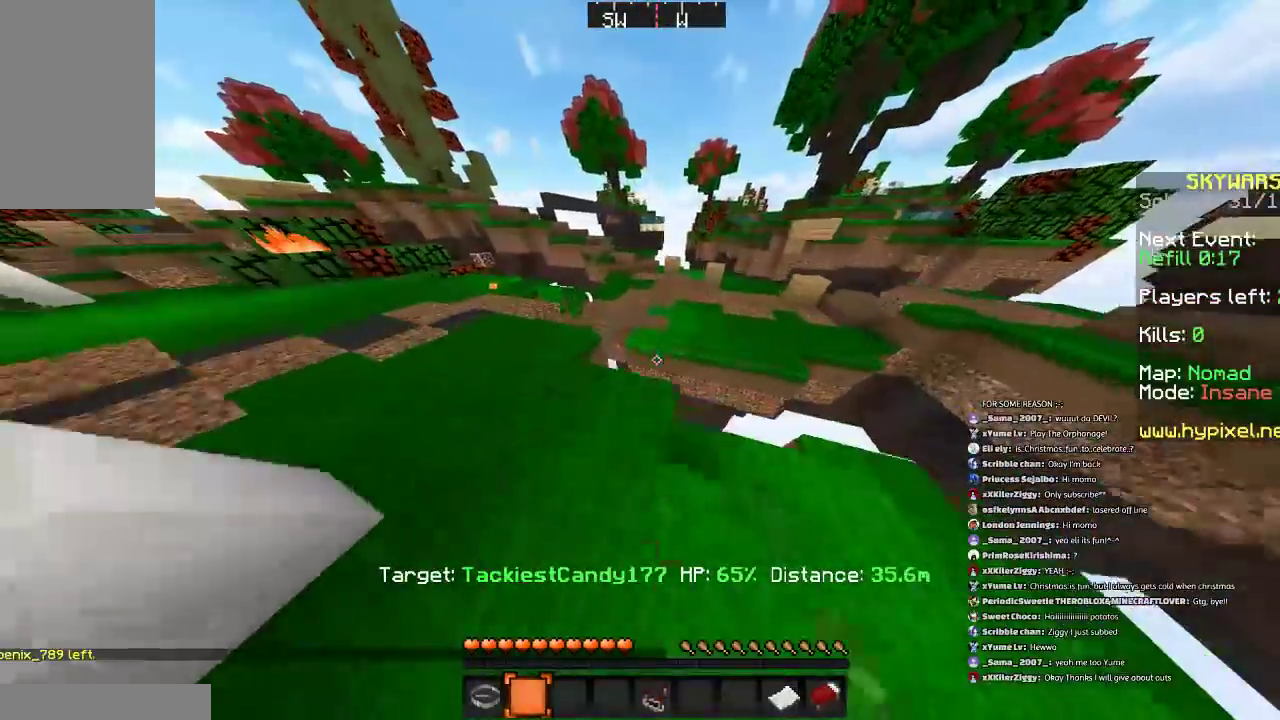
{"keys": [], "mouse": [], "events": [[33, "w", "up"], [167, "space", "down"], [167, "w", "down"], [267, "w", "up"], [367, "space", "up"]]}
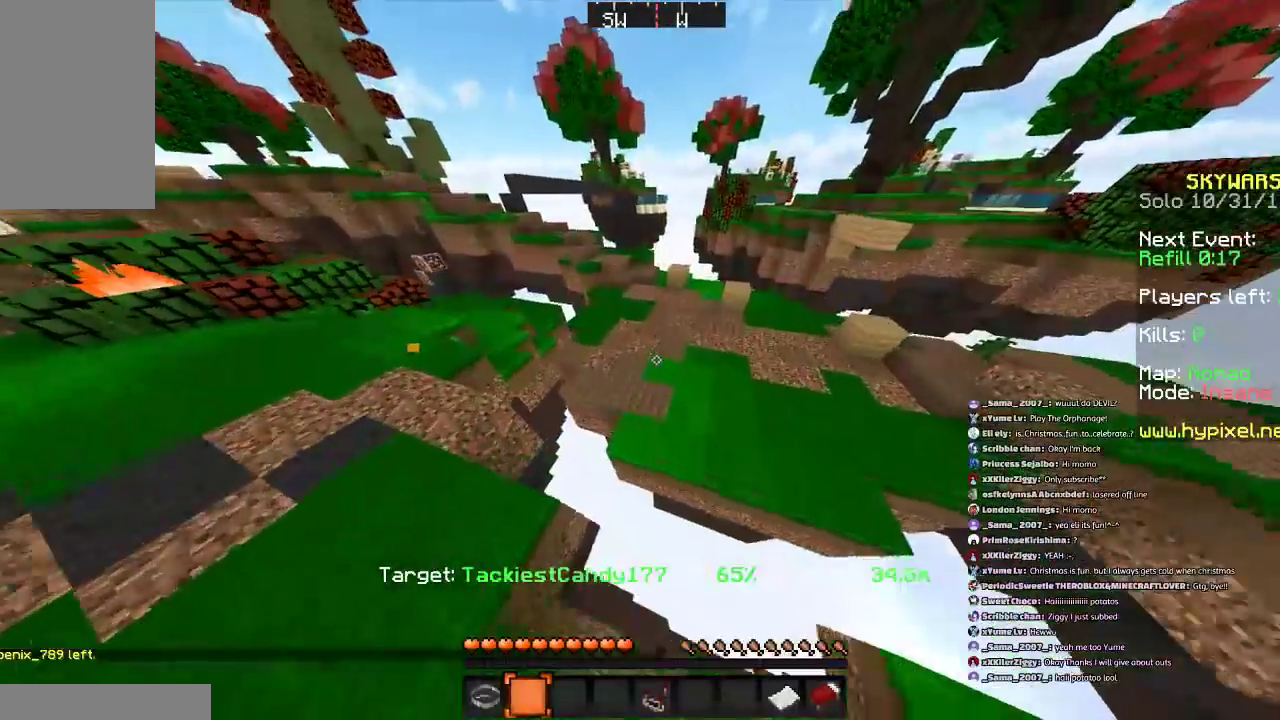
{"keys": [], "mouse": [], "events": [[333, "space", "down"], [467, "space", "up"]]}
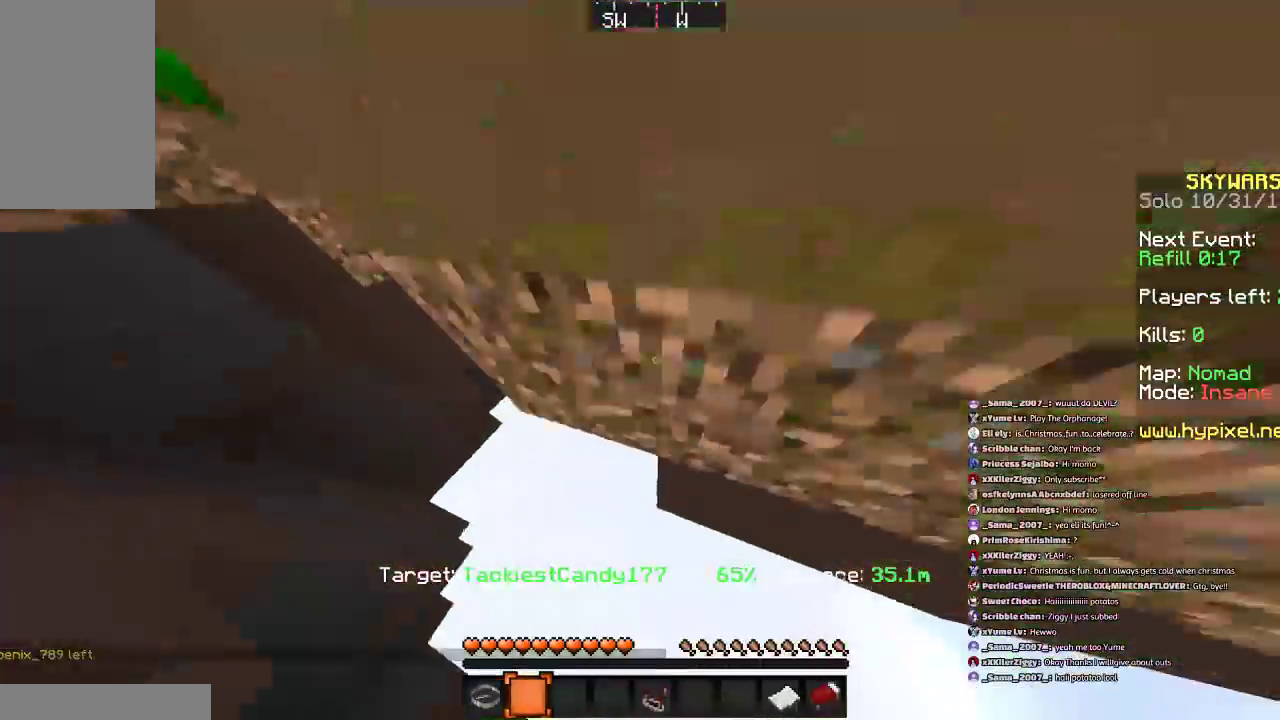
{"keys": ["space"], "mouse": [], "events": [[134, "s", "down"], [334, "s", "up"], [334, "space", "down"], [434, "space", "up"], [467, "space", "down"]]}
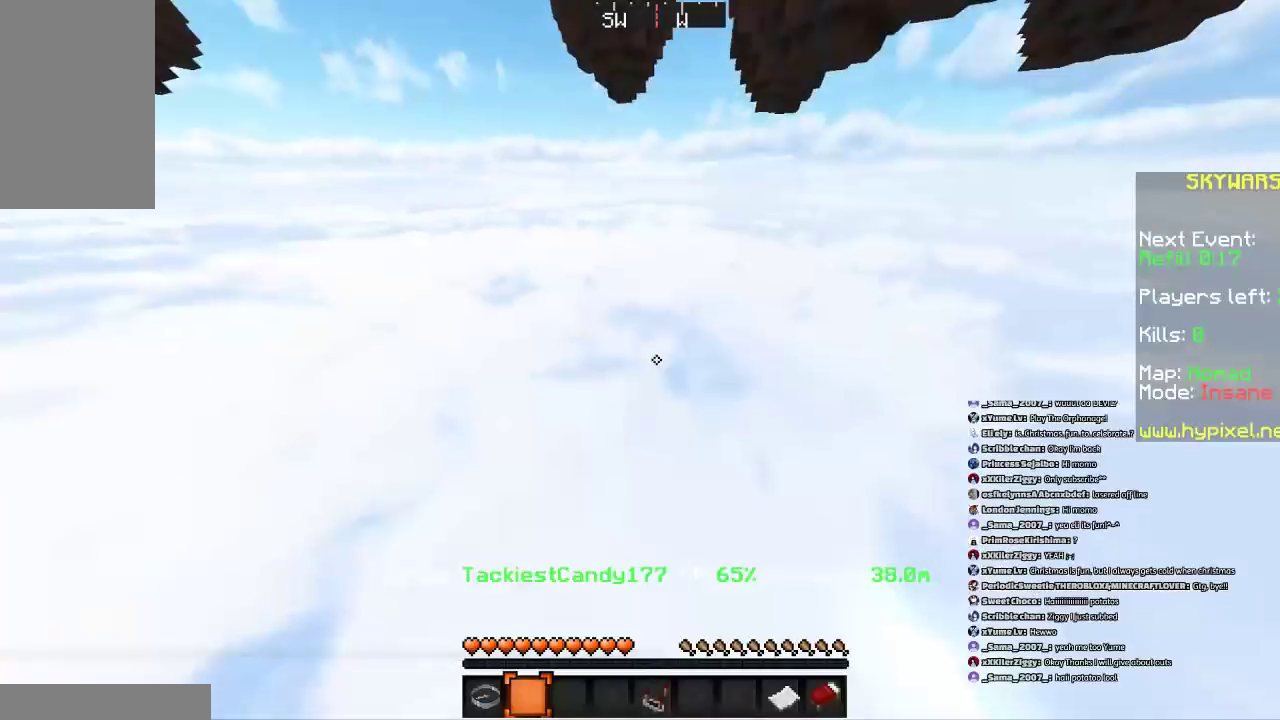
{"keys": ["space"], "mouse": [], "events": []}
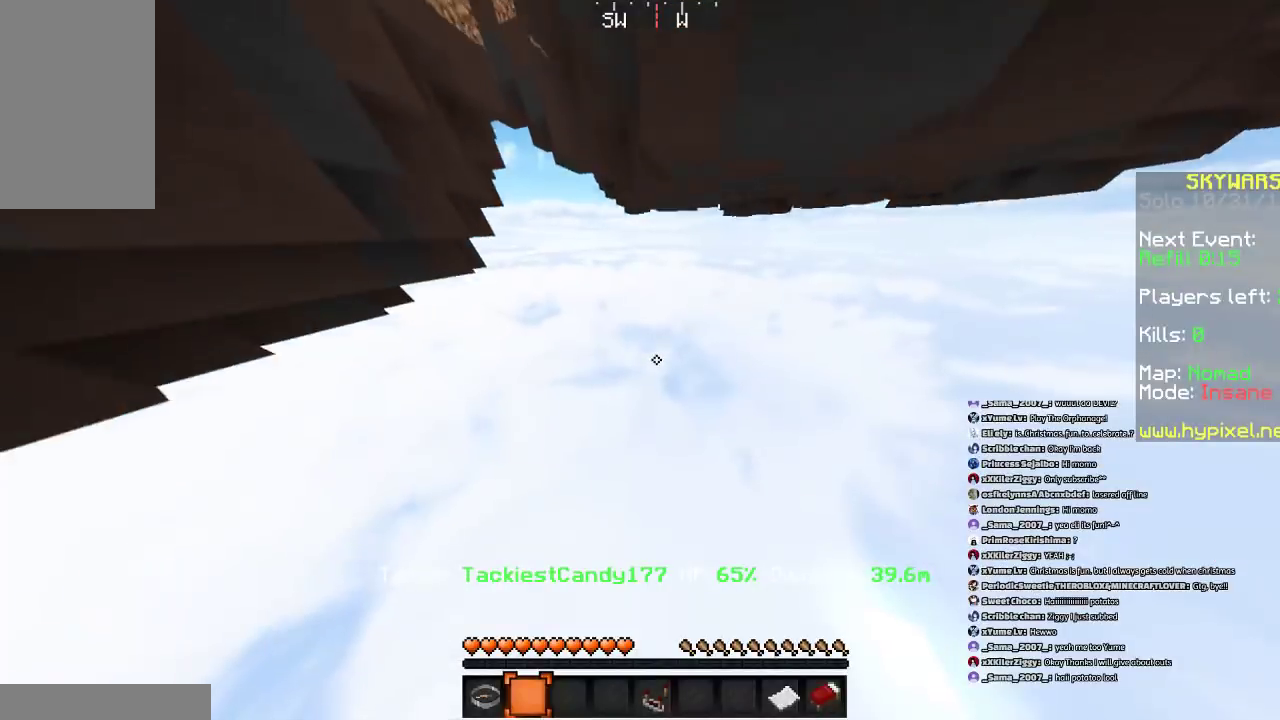
{"keys": ["space"], "mouse": [], "events": []}
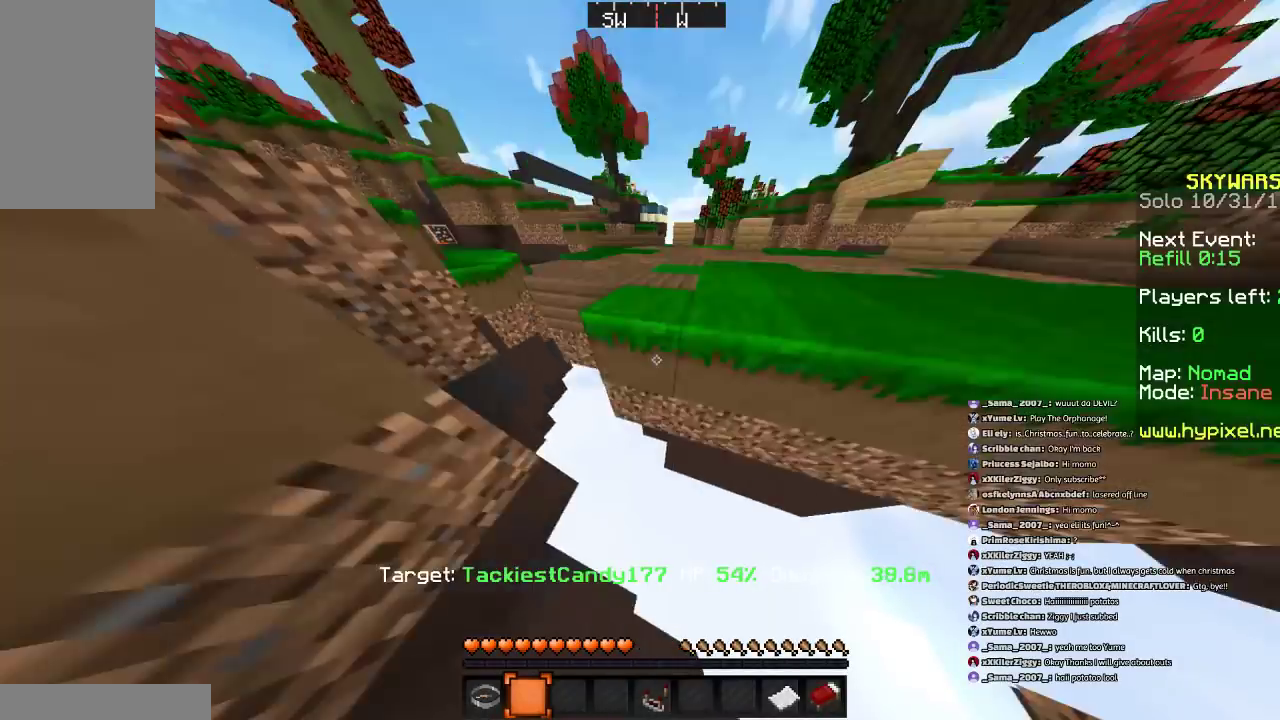
{"keys": ["space"], "mouse": [], "events": []}
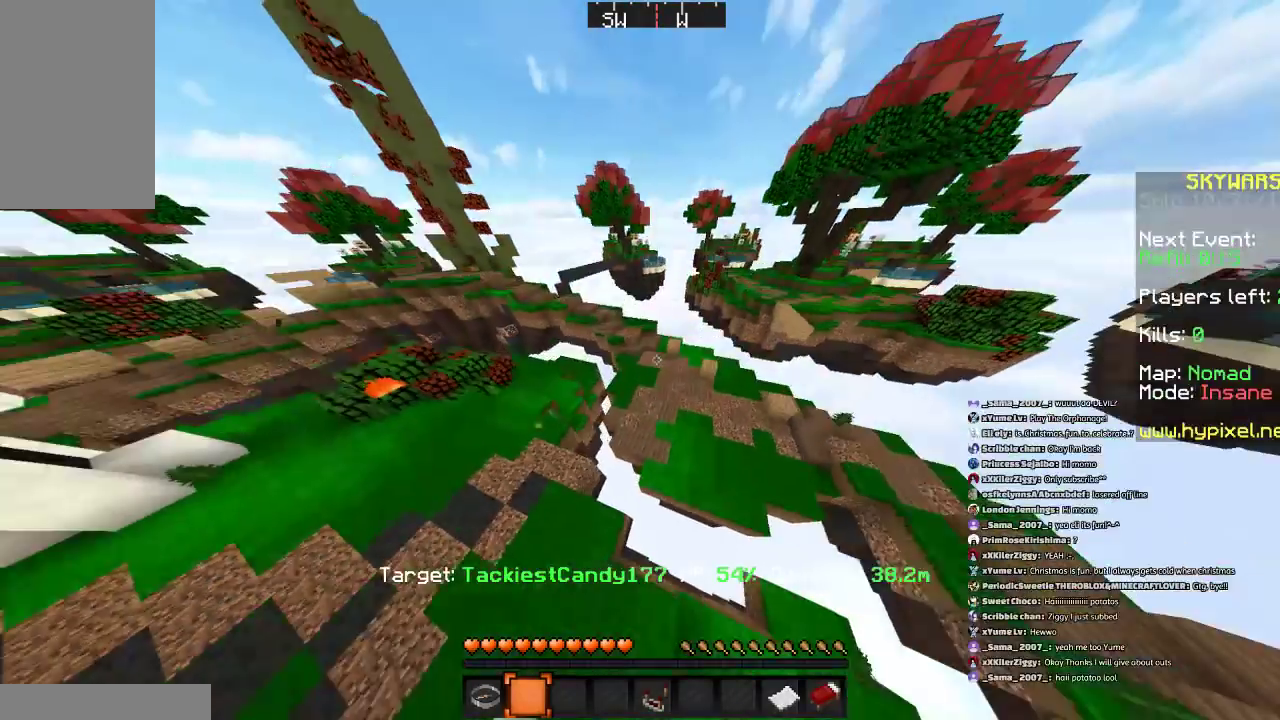
{"keys": [], "mouse": [], "events": [[100, "space", "up"]]}
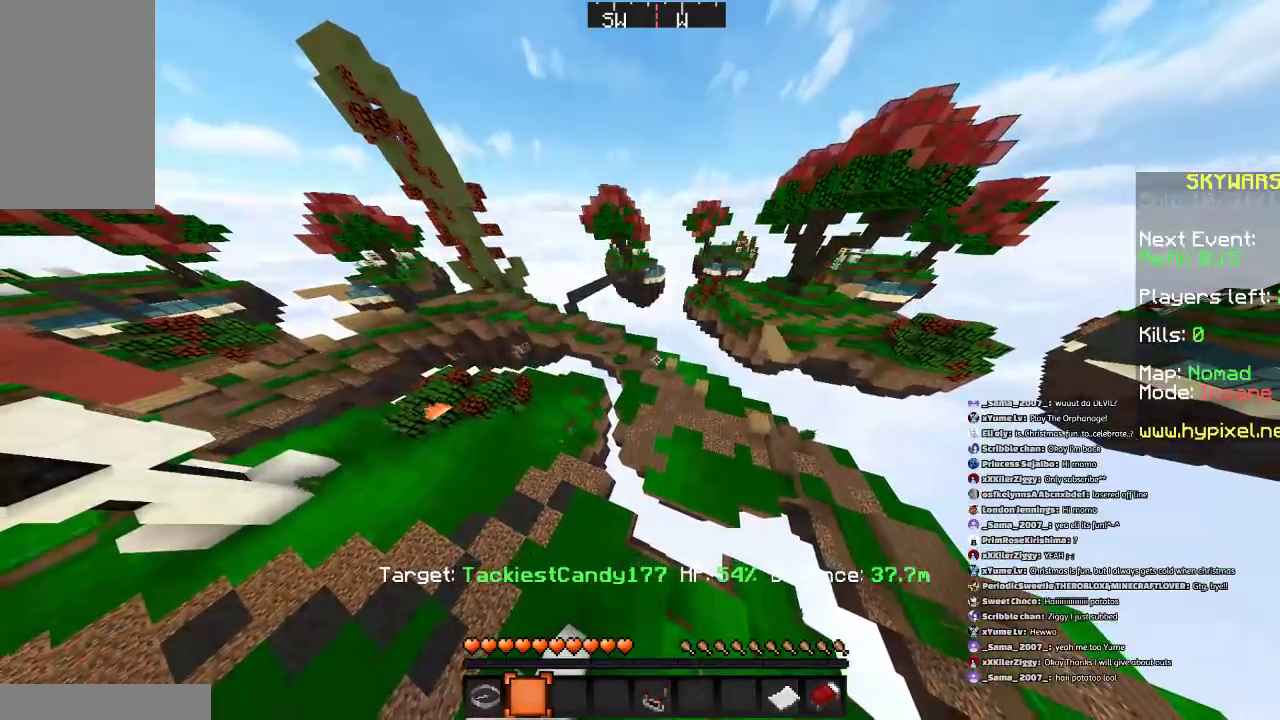
{"keys": [], "mouse": [], "events": []}
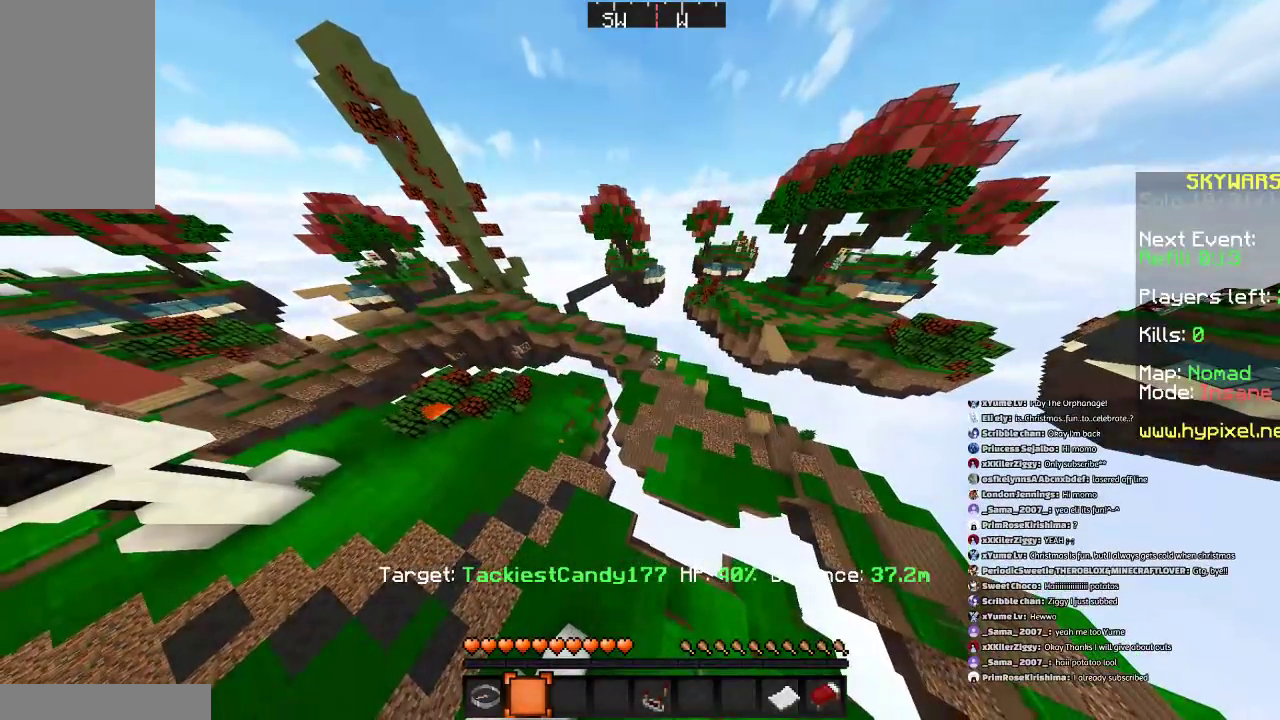
{"keys": [], "mouse": [], "events": []}
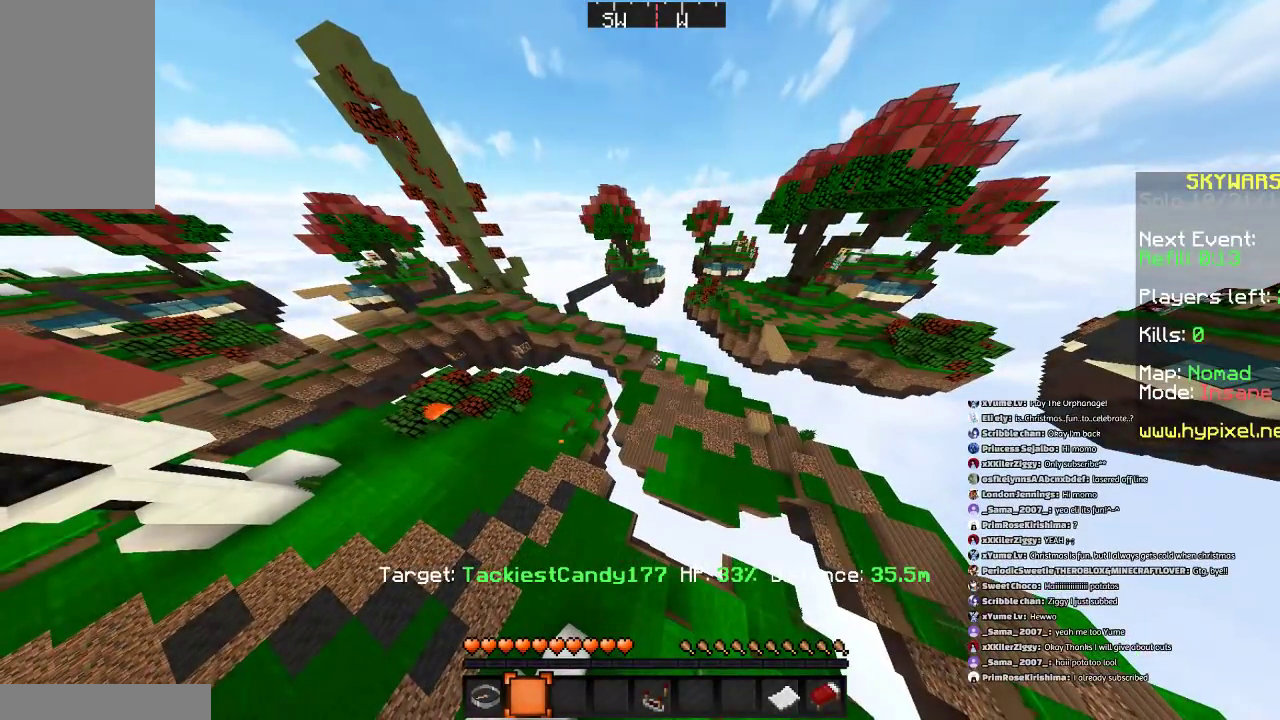
{"keys": [], "mouse": [], "events": []}
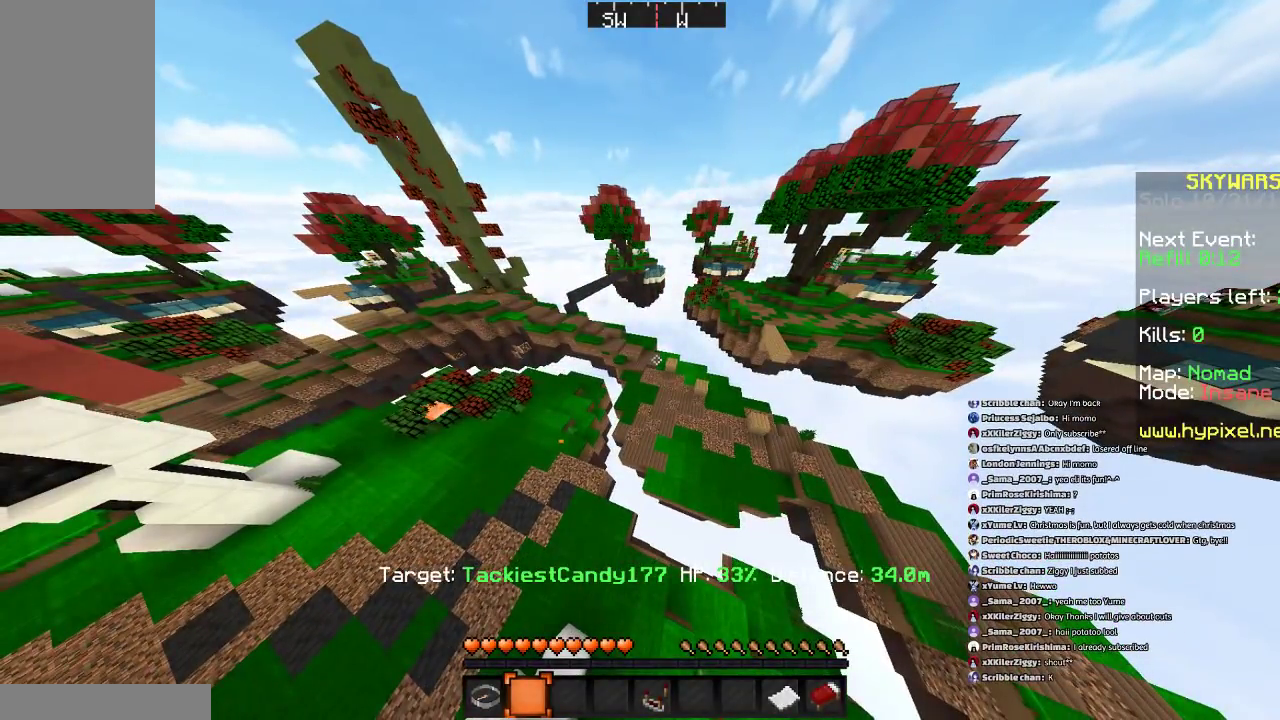
{"keys": [], "mouse": [], "events": []}
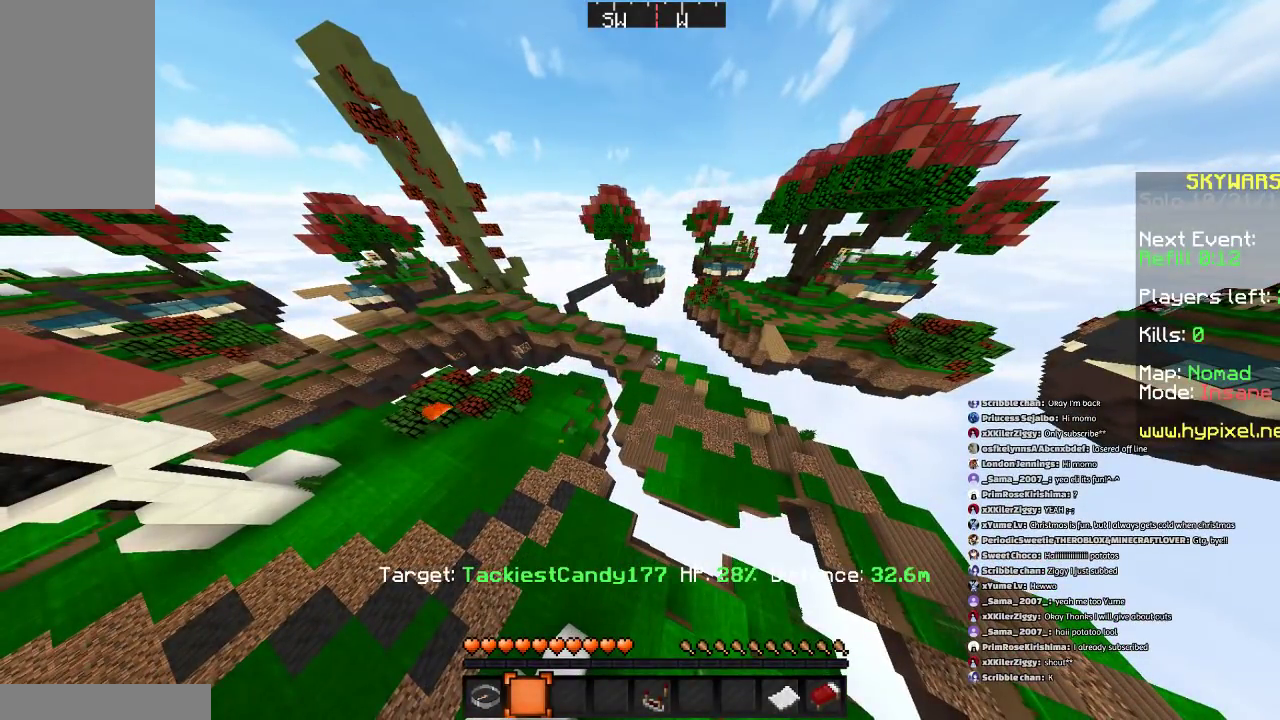
{"keys": [], "mouse": [], "events": []}